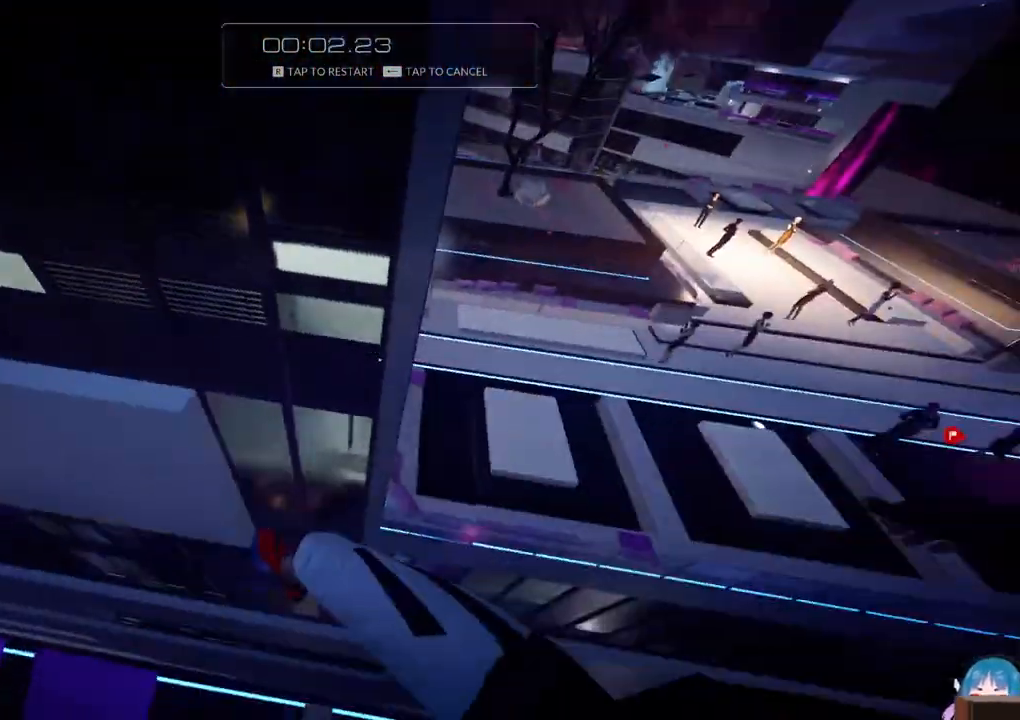
Gameplay with keyboard; each line is a JSON object with the keys held at the frame after it. "events" lists presses ("down") and releases ("up") of "a", "ctrl", "d", "e", "f", "q", "r", "s", "shift" and "w" between this image and that frame as [ms after this image, input, new state], when the widget could be followed in between. No other keys are recorded. Mouse input is not recorded.
{"keys": ["w"], "events": [[217, "r", "down"], [367, "r", "up"]]}
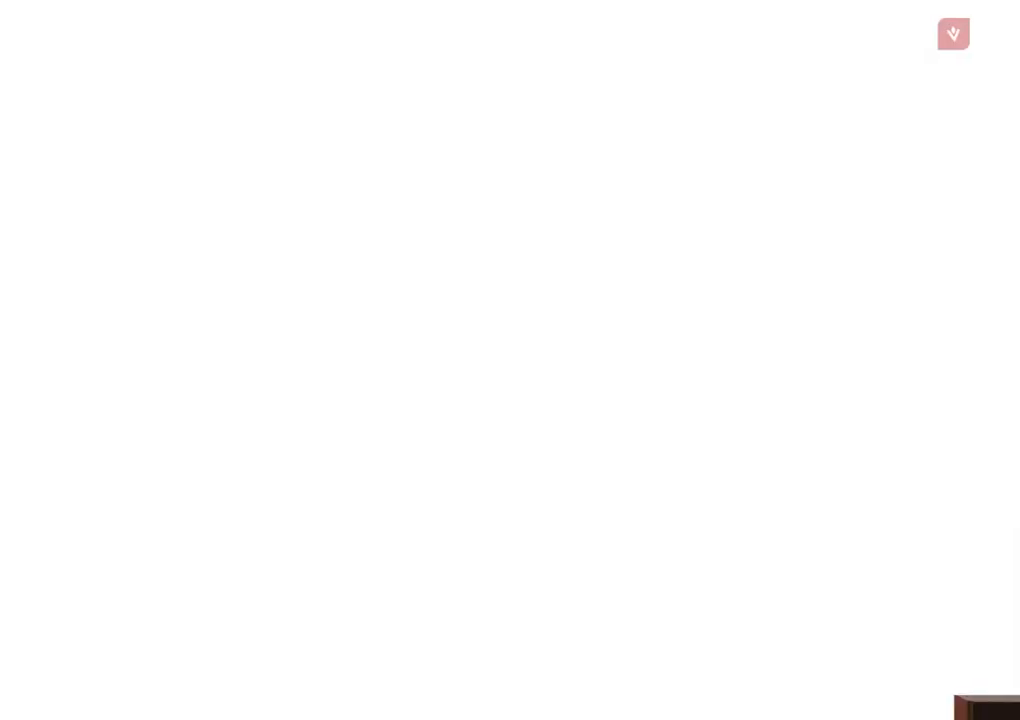
{"keys": ["w"], "events": [[183, "shift", "down"], [383, "shift", "up"]]}
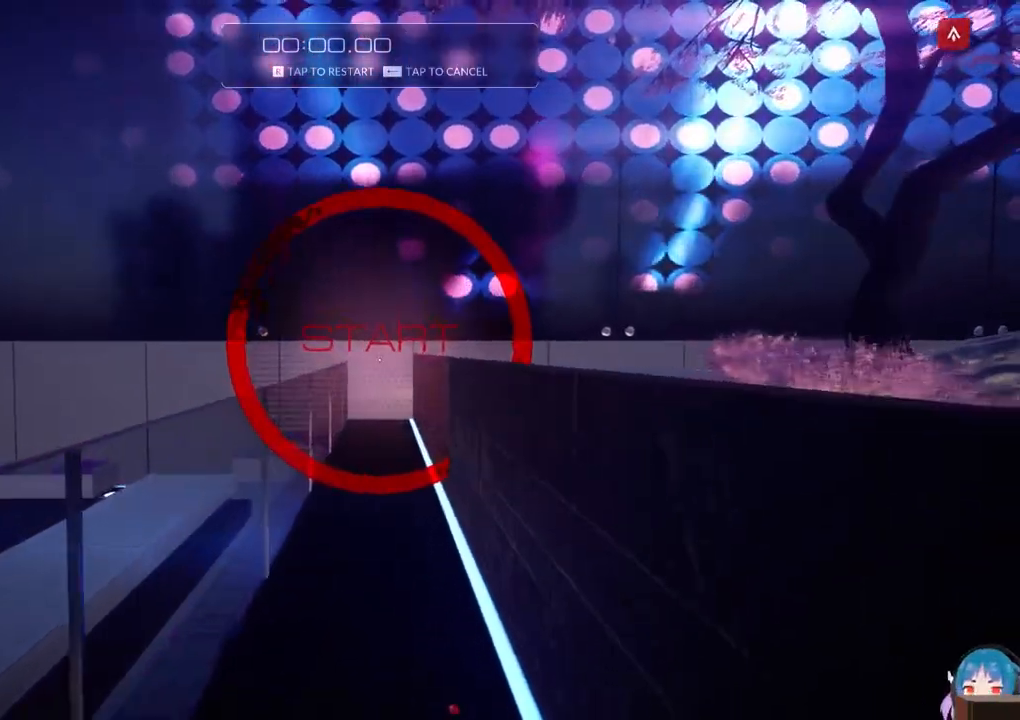
{"keys": ["a", "w"], "events": [[350, "f", "down"], [400, "d", "down"], [433, "a", "down"], [483, "d", "up"], [483, "f", "up"]]}
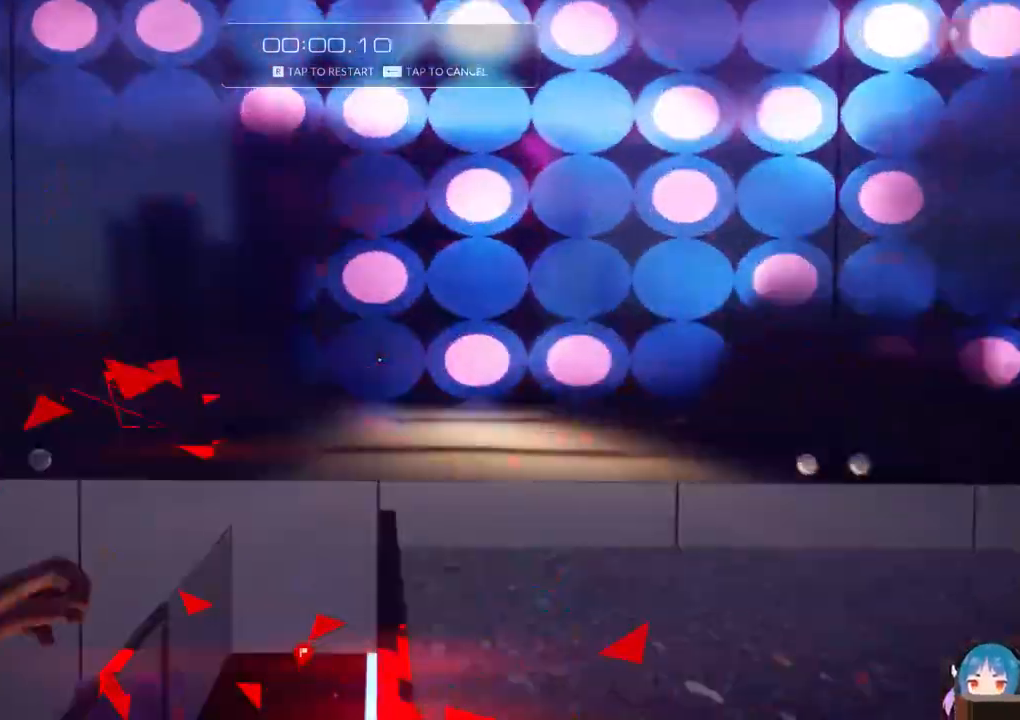
{"keys": ["a", "f", "w"], "events": [[400, "f", "down"]]}
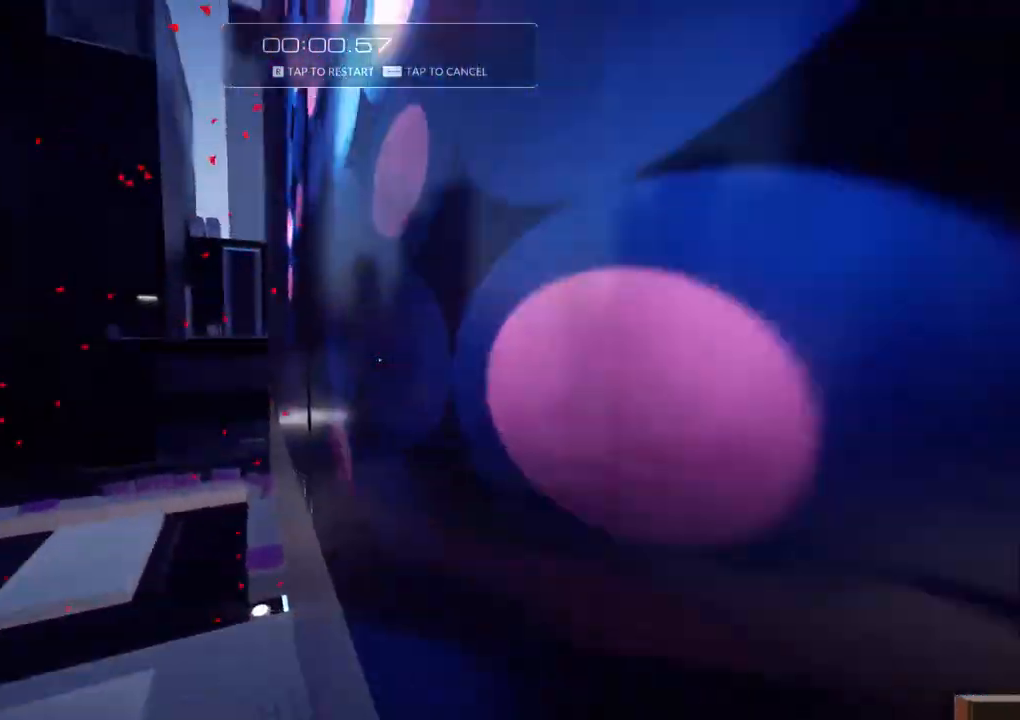
{"keys": ["d", "f", "w"], "events": [[333, "d", "down"], [383, "a", "up"]]}
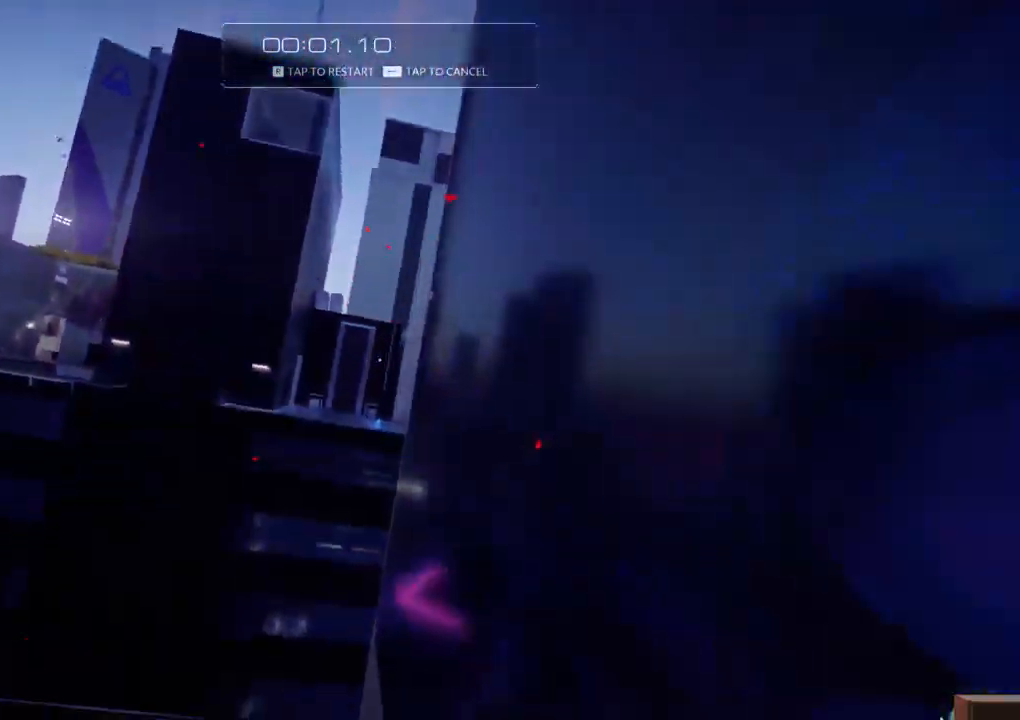
{"keys": ["w"], "events": [[67, "d", "up"], [67, "f", "up"]]}
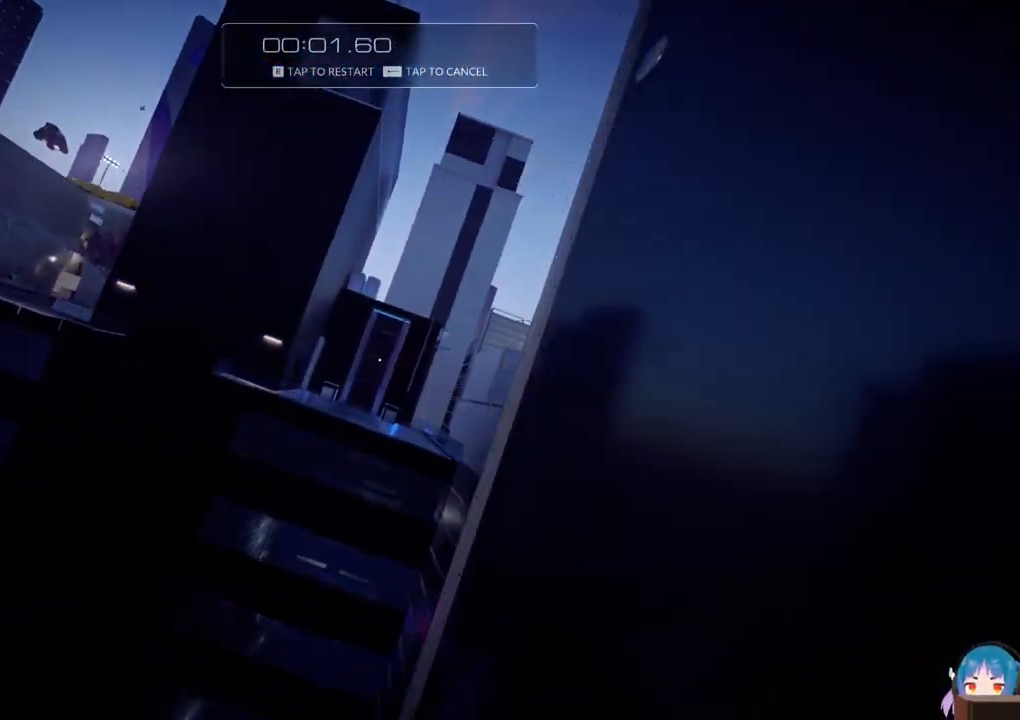
{"keys": ["w"], "events": [[267, "f", "down"], [500, "f", "up"]]}
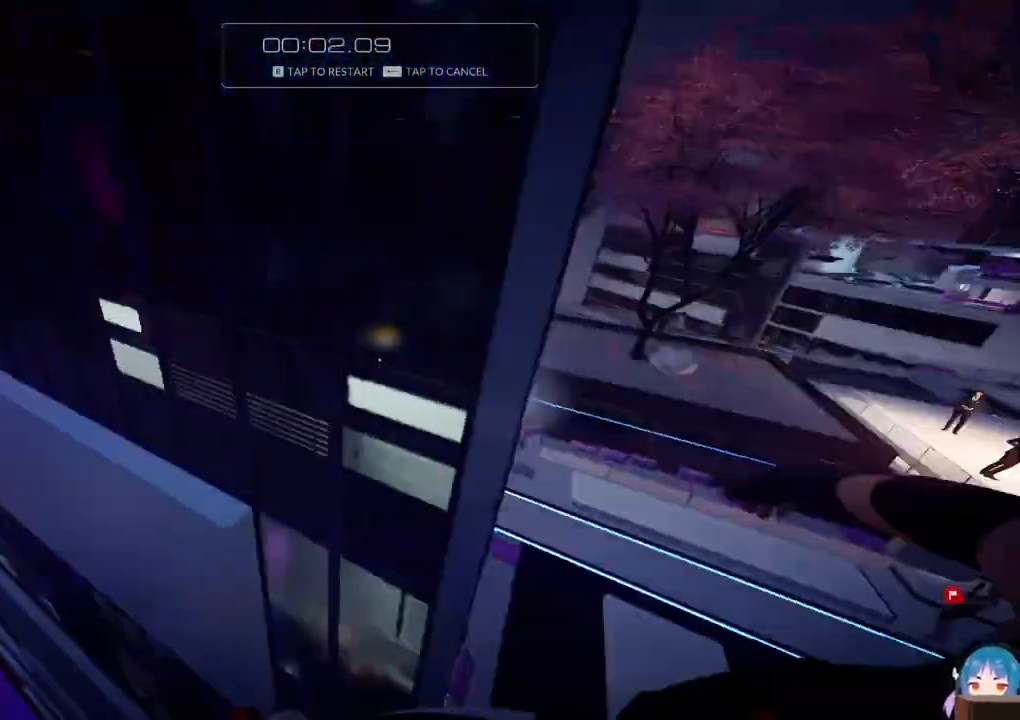
{"keys": ["w"], "events": [[333, "r", "down"], [467, "r", "up"]]}
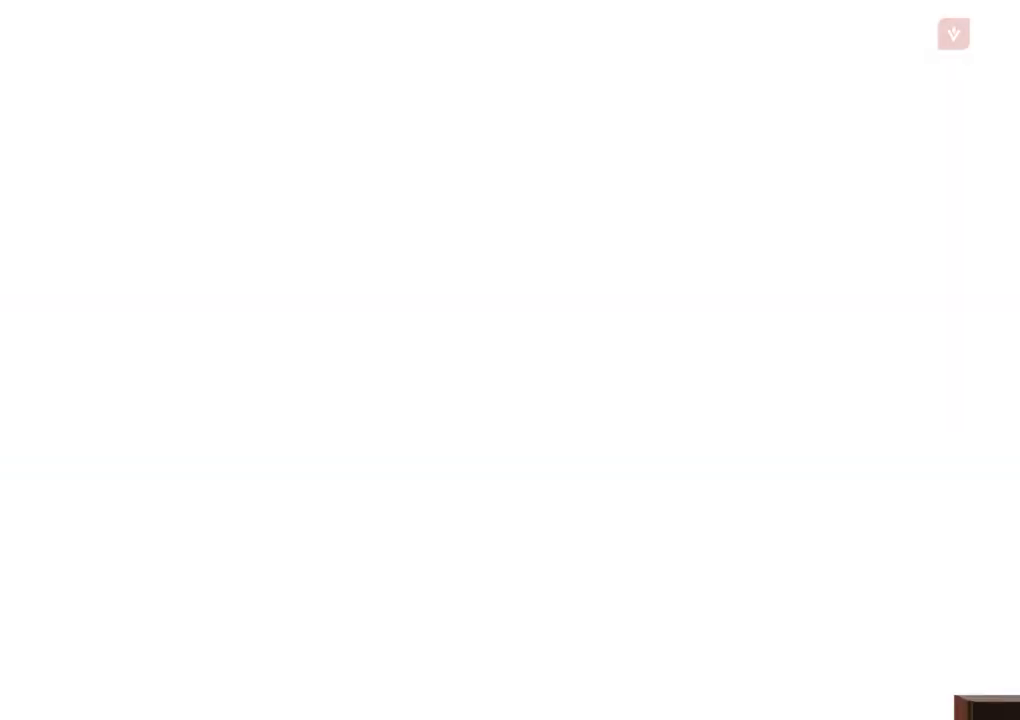
{"keys": ["w"], "events": [[250, "shift", "down"], [433, "shift", "up"]]}
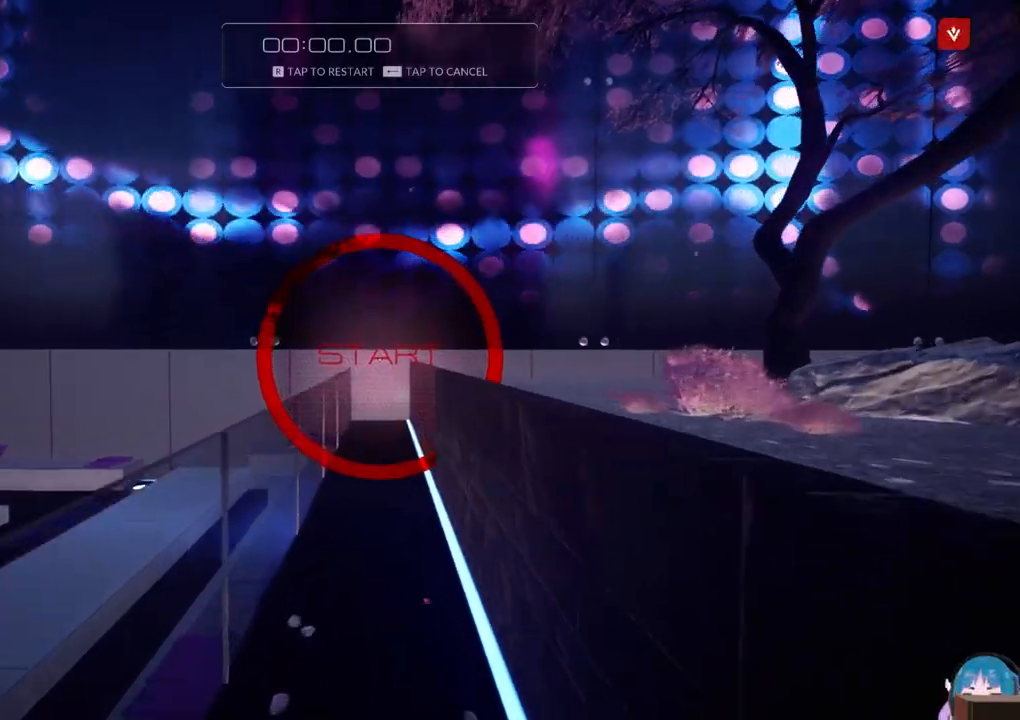
{"keys": ["d", "f", "w"], "events": [[450, "d", "down"], [450, "f", "down"]]}
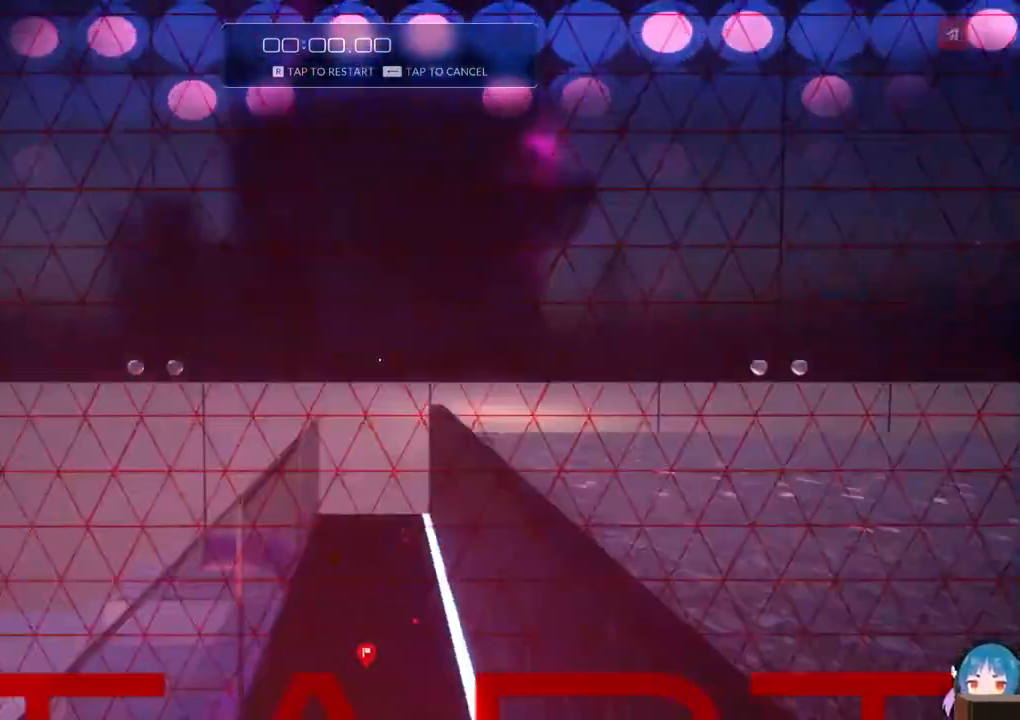
{"keys": ["a", "f", "w"], "events": [[50, "a", "down"], [100, "d", "up"], [100, "f", "up"], [467, "f", "down"]]}
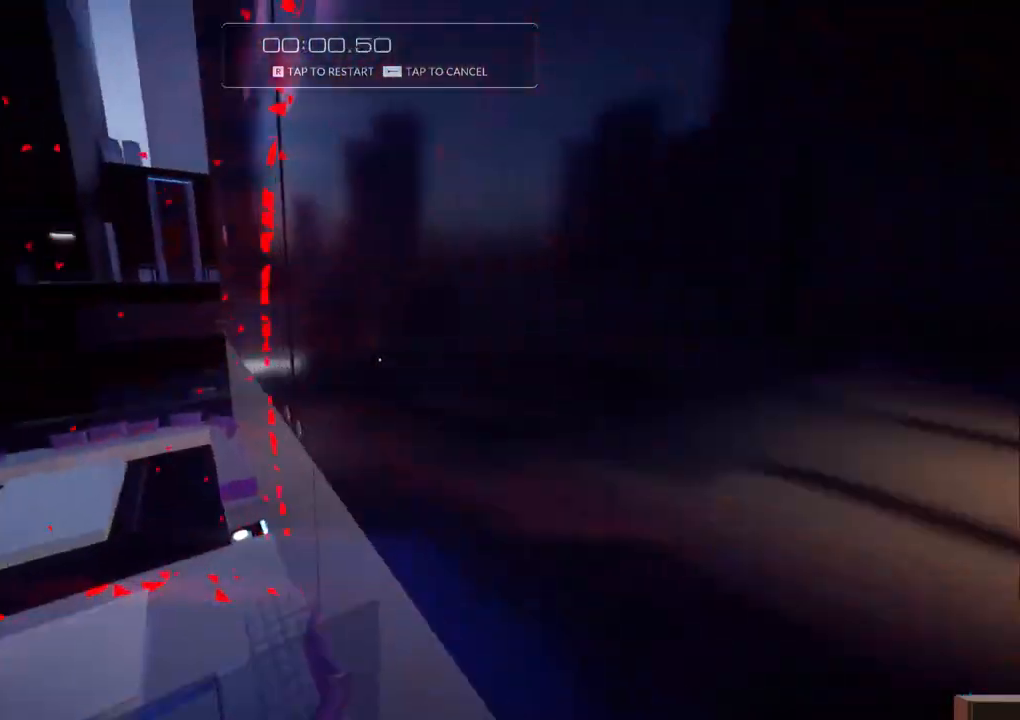
{"keys": ["d", "f", "w"], "events": [[400, "d", "down"], [433, "a", "up"]]}
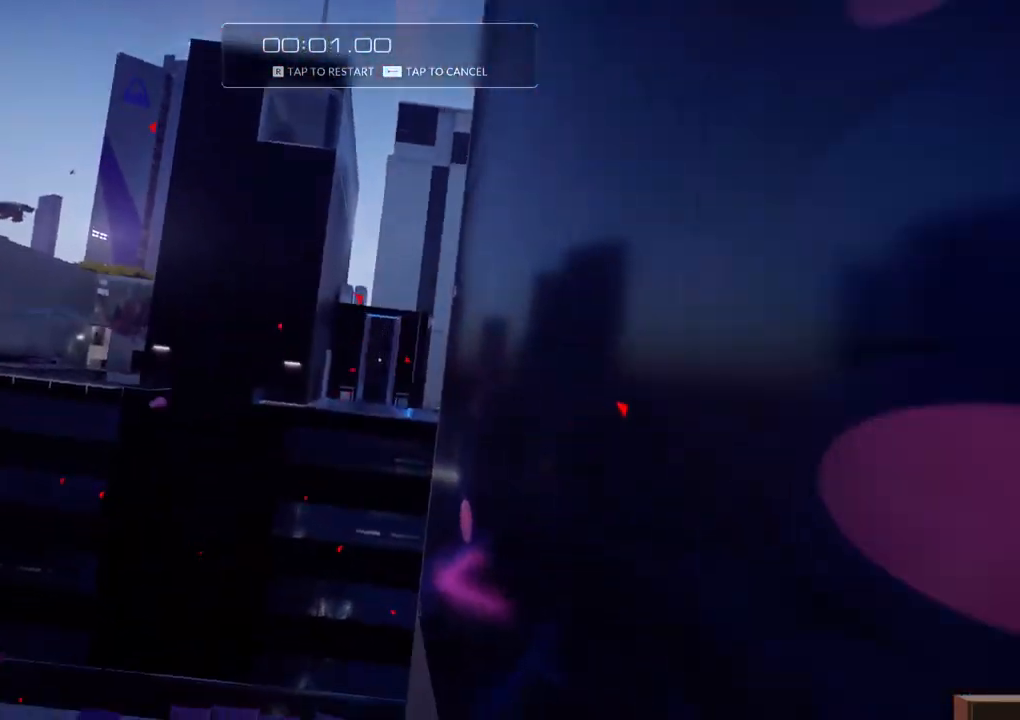
{"keys": ["w"], "events": [[83, "d", "up"], [133, "f", "up"]]}
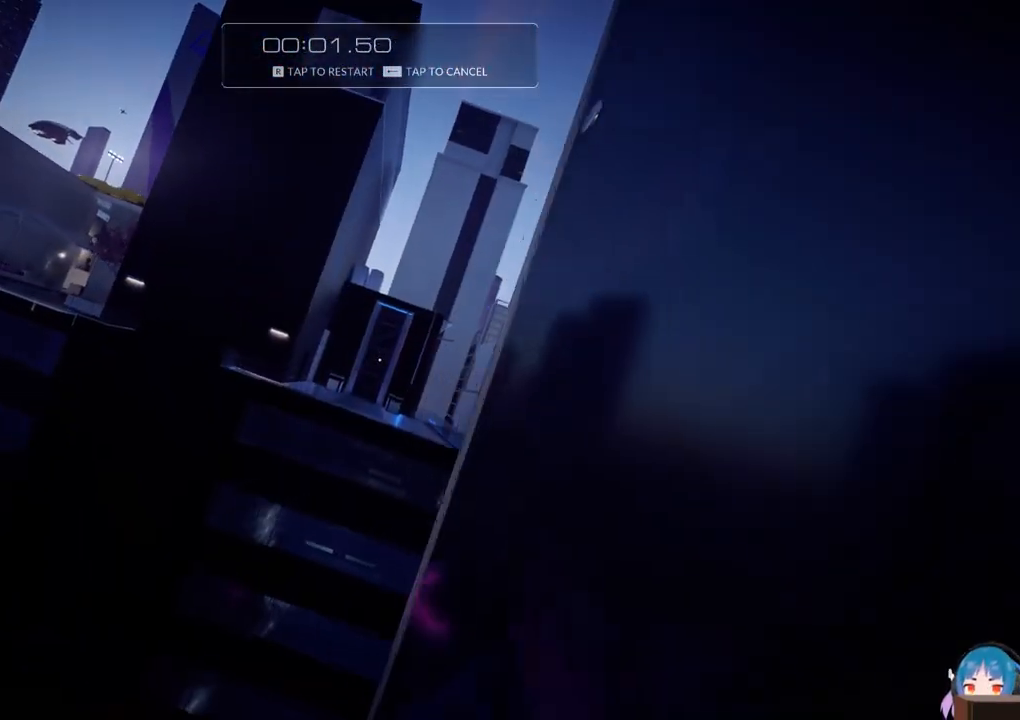
{"keys": ["f", "w"], "events": [[417, "f", "down"]]}
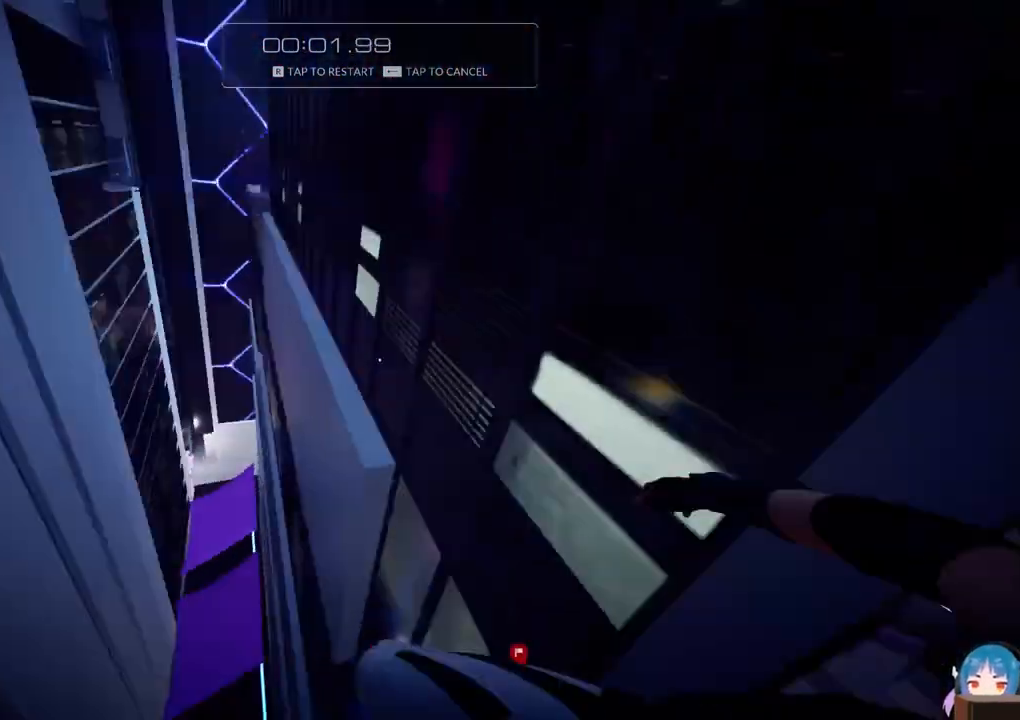
{"keys": ["f", "w"], "events": [[67, "f", "up"], [433, "f", "down"]]}
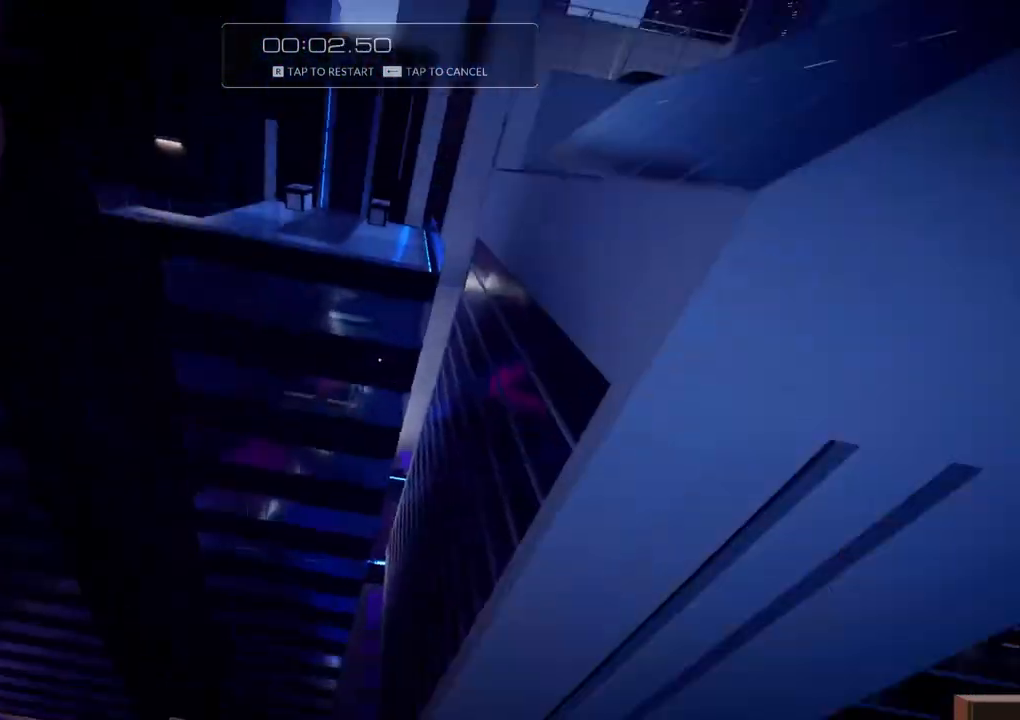
{"keys": ["d", "w"], "events": [[83, "a", "down"], [83, "f", "up"], [217, "a", "up"], [500, "d", "down"]]}
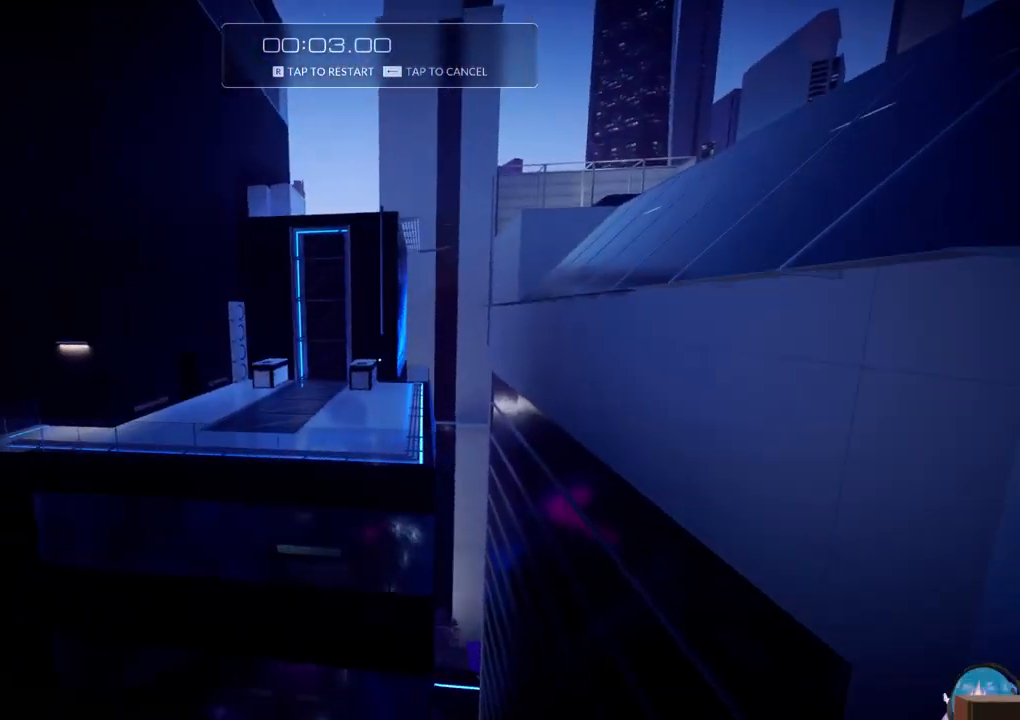
{"keys": ["w"], "events": [[133, "d", "up"], [183, "d", "down"], [383, "d", "up"]]}
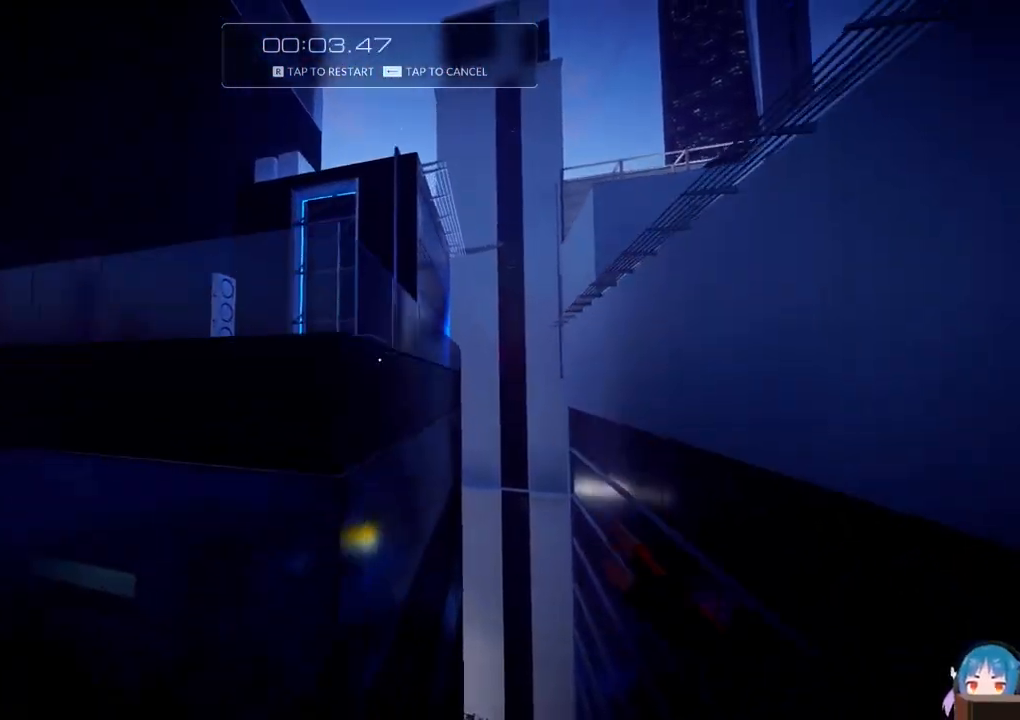
{"keys": ["shift", "w"], "events": [[17, "r", "down"], [167, "r", "up"], [433, "shift", "down"]]}
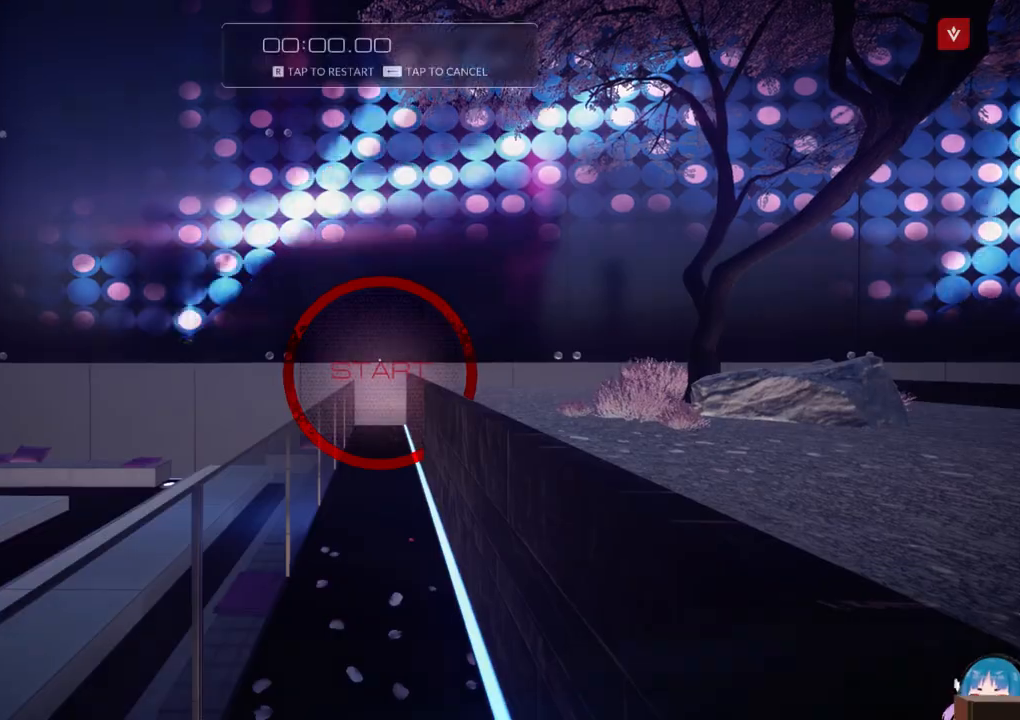
{"keys": ["w"], "events": [[133, "shift", "up"]]}
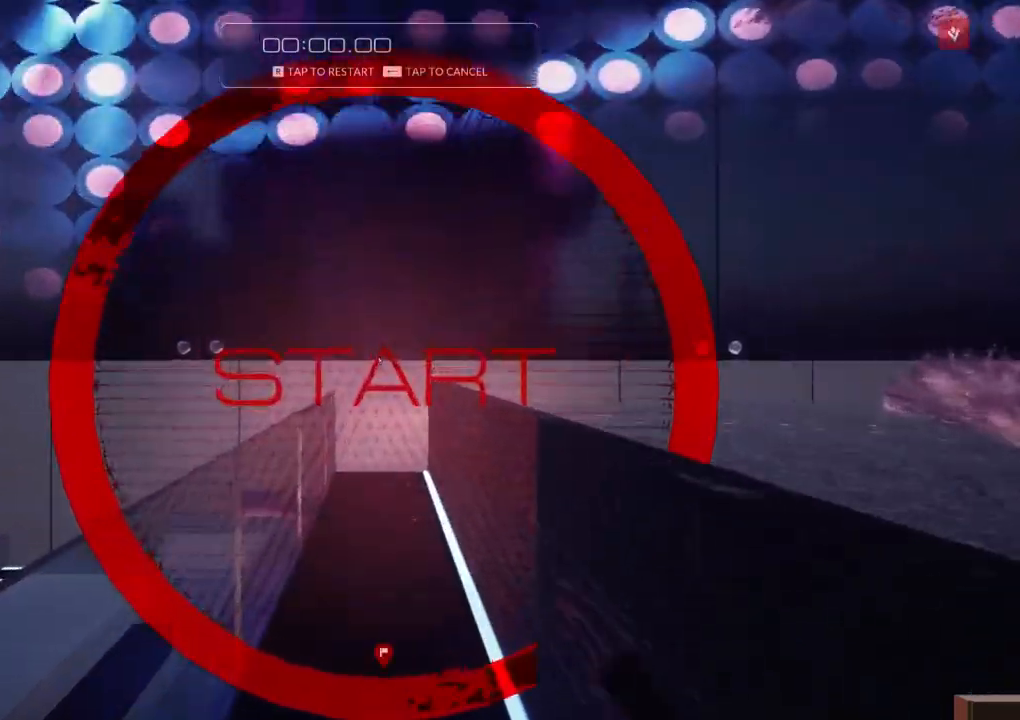
{"keys": ["a", "w"], "events": [[100, "f", "down"], [133, "d", "down"], [233, "a", "down"], [233, "d", "up"], [233, "f", "up"]]}
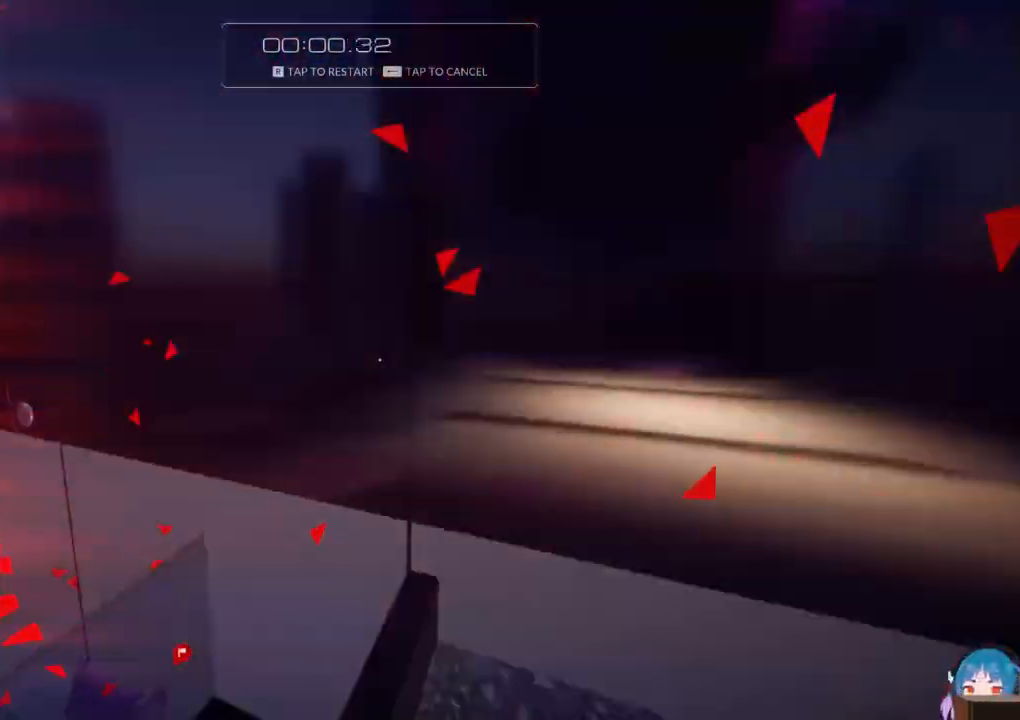
{"keys": ["a", "f", "w"], "events": [[200, "f", "down"]]}
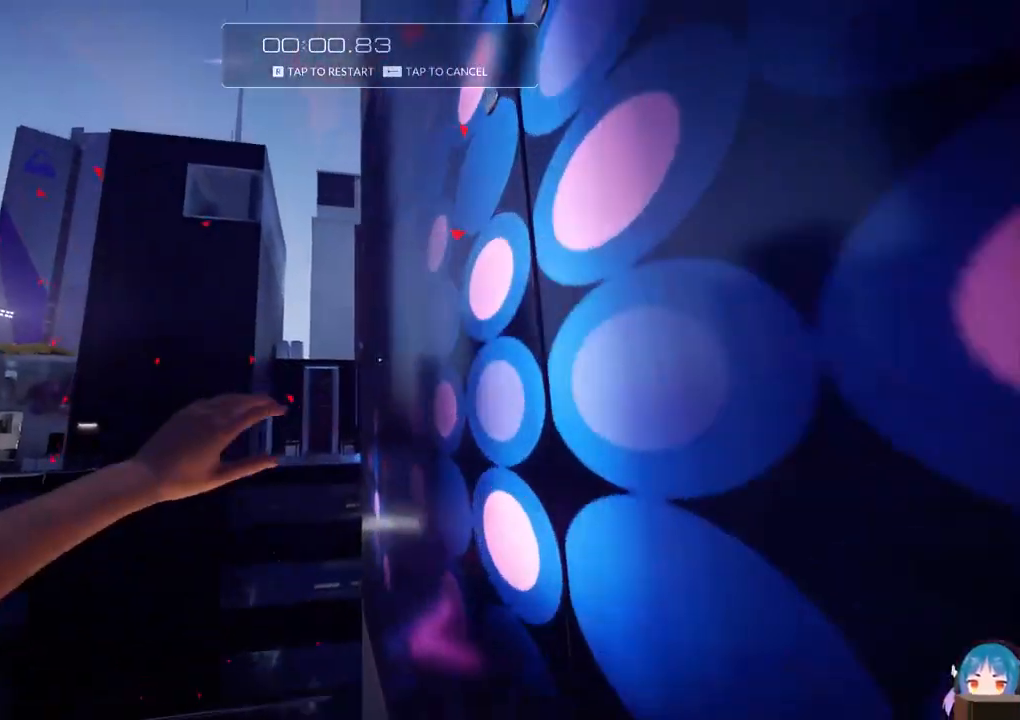
{"keys": ["w"], "events": [[133, "d", "down"], [167, "a", "up"], [317, "d", "up"], [317, "f", "up"]]}
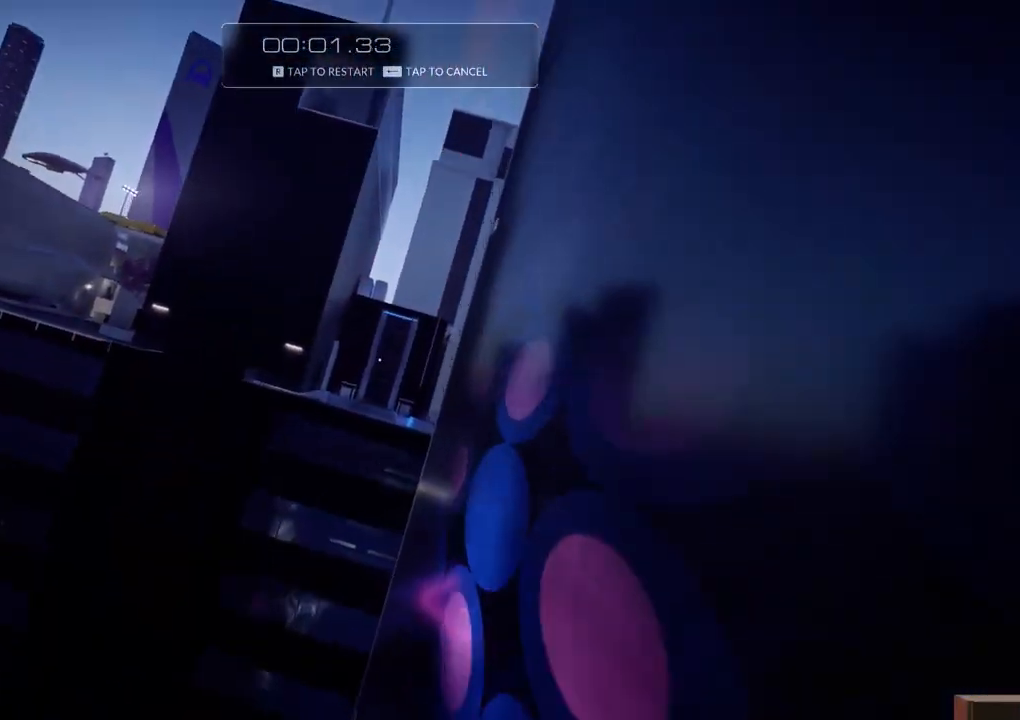
{"keys": ["w"], "events": []}
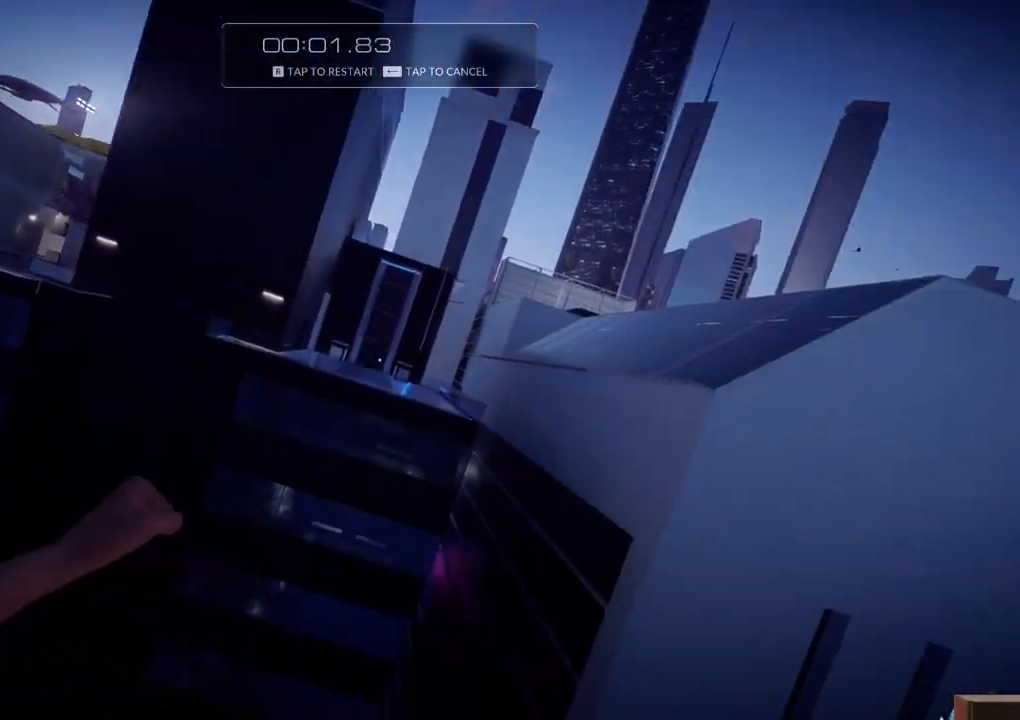
{"keys": ["w"], "events": [[67, "f", "down"], [250, "f", "up"]]}
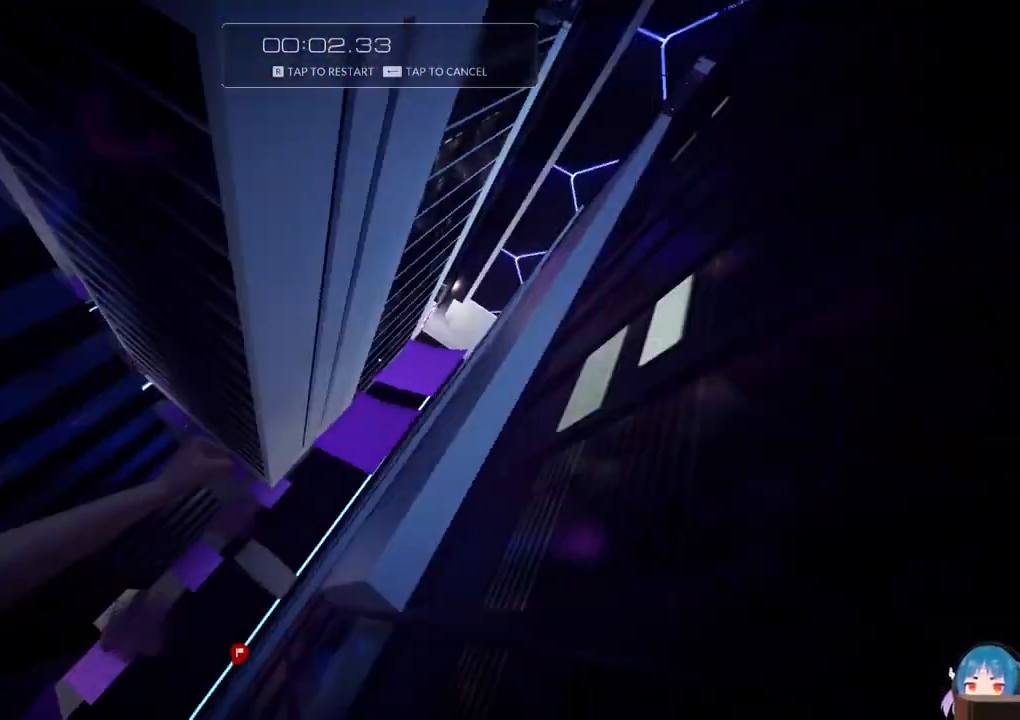
{"keys": ["w"], "events": [[83, "f", "down"], [217, "f", "up"]]}
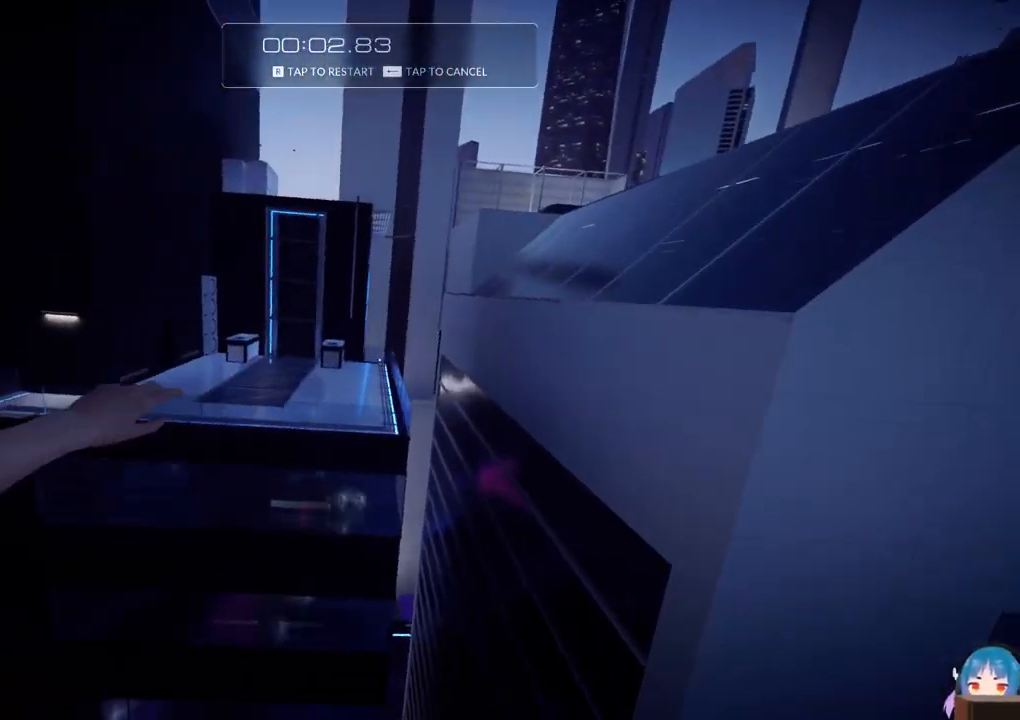
{"keys": ["d", "w"], "events": [[50, "d", "down"]]}
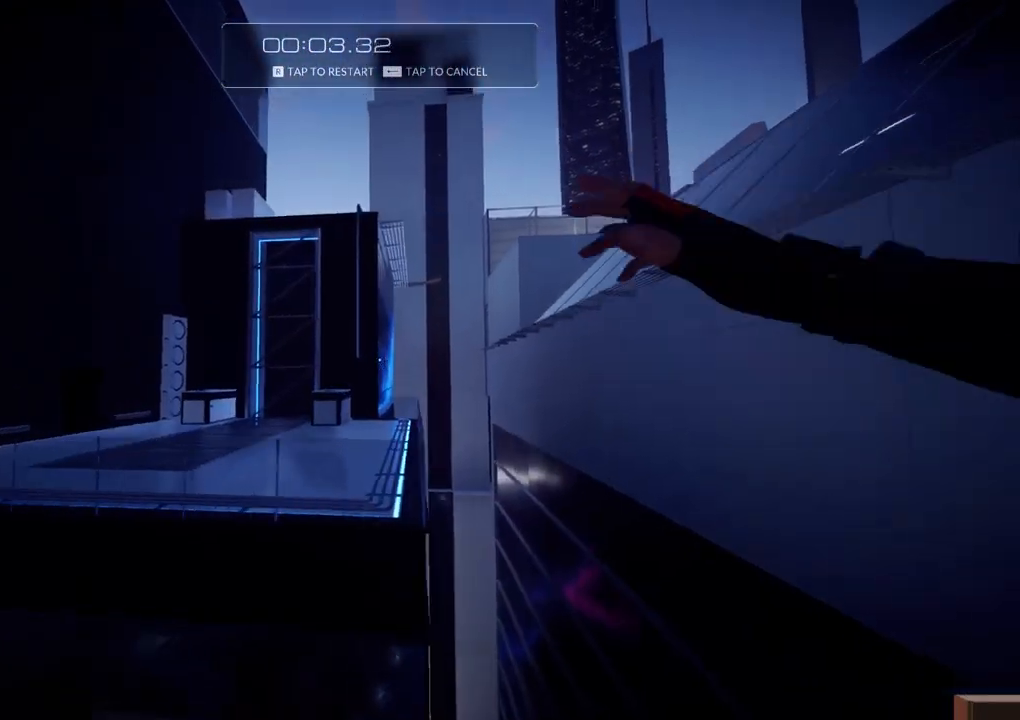
{"keys": ["d", "r", "w"], "events": [[400, "d", "up"], [433, "d", "down"], [433, "r", "down"]]}
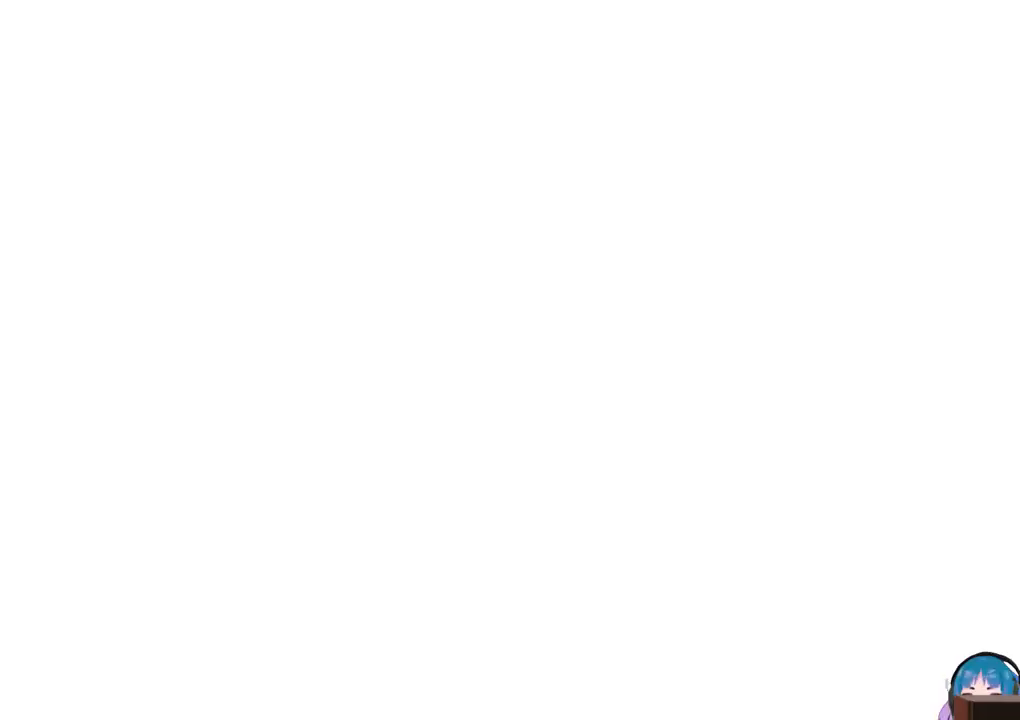
{"keys": ["shift", "w"], "events": [[83, "d", "up"], [83, "r", "up"], [417, "shift", "down"]]}